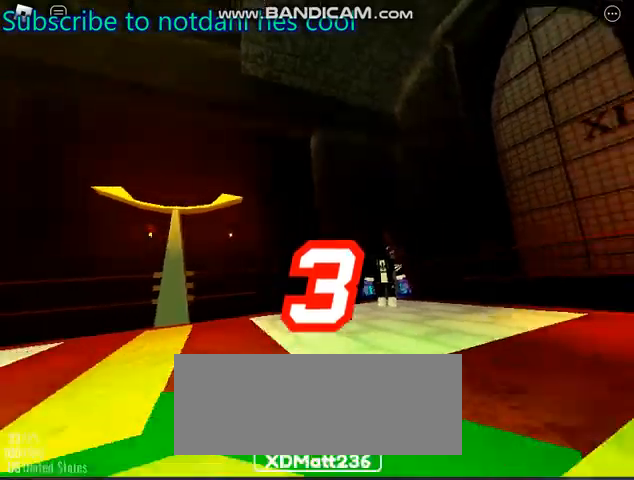
Gameplay with keyboard and mouse; each line is a JSON object with the keys and mouse buttons held at the frame after it. "events" lists presses ("down") and releases ("up") of "c", "ctrl", "e", "f", "r", "space", "x" and "mouse_left" between this image and that frame as [ms after this image, input, new state], when the widget could be followed in between. "mouse_left" = the "left" button of the "mouse" list. No other keys are recorded. Mouse movement is not recorded.
{"keys": [], "mouse": [], "events": []}
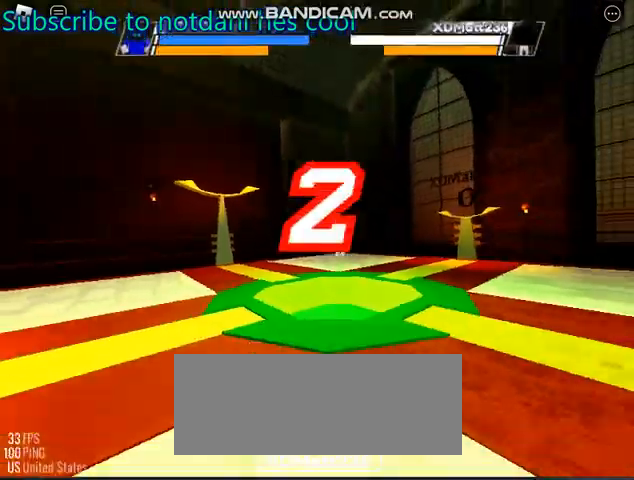
{"keys": [], "mouse": [], "events": []}
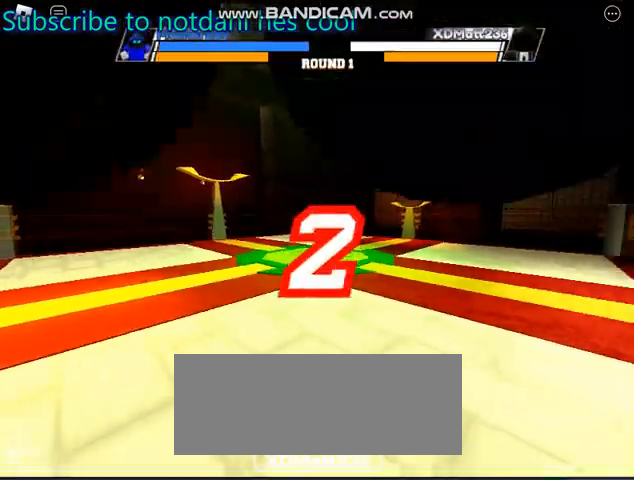
{"keys": [], "mouse": [], "events": []}
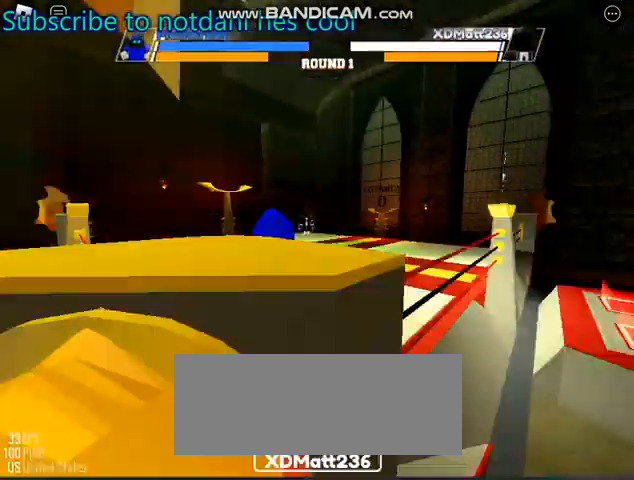
{"keys": [], "mouse": [], "events": []}
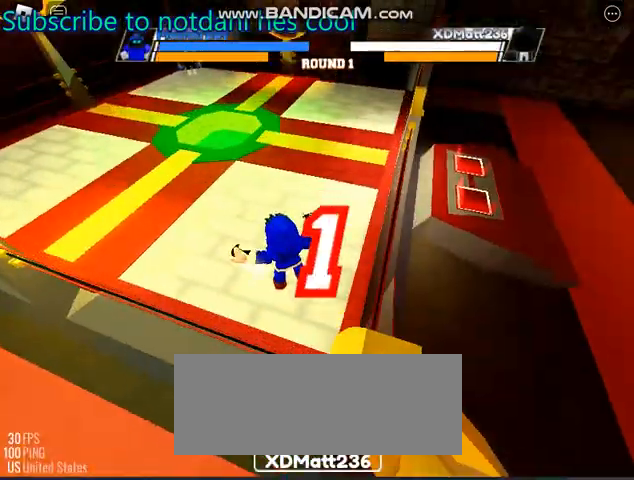
{"keys": [], "mouse": [], "events": []}
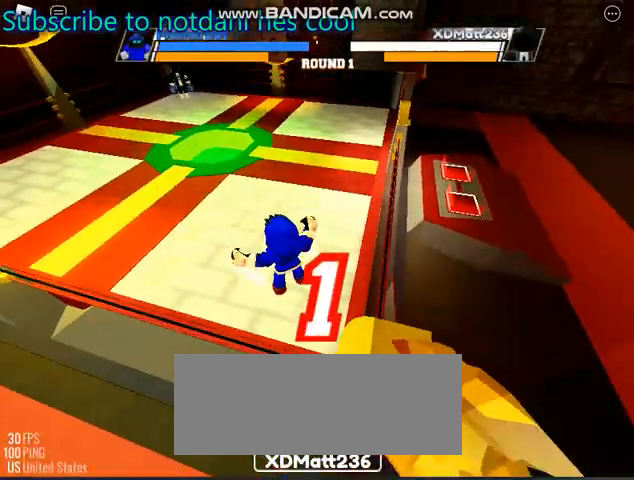
{"keys": [], "mouse": [], "events": []}
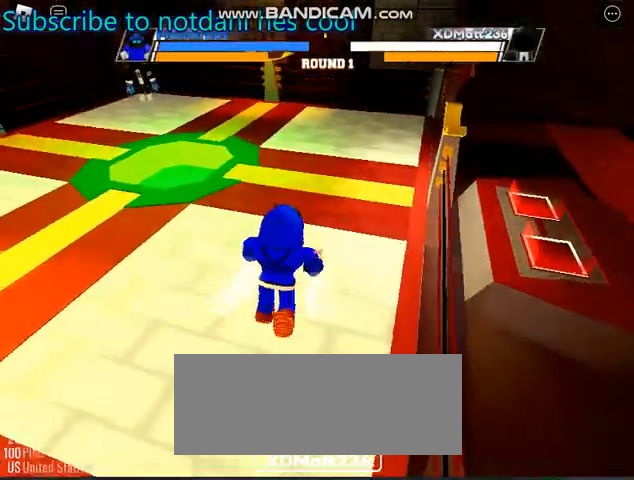
{"keys": [], "mouse": [], "events": []}
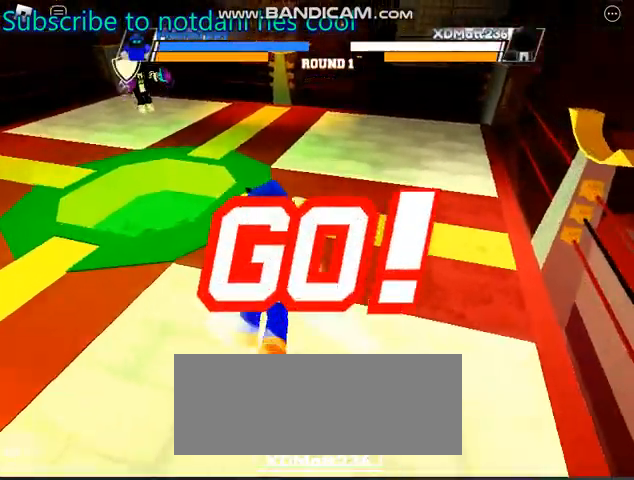
{"keys": [], "mouse": [], "events": []}
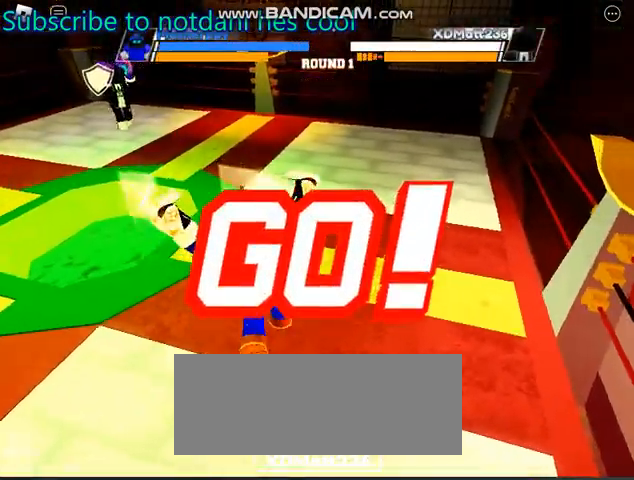
{"keys": [], "mouse": ["left"], "events": [[500, "mouse_left", "down"]]}
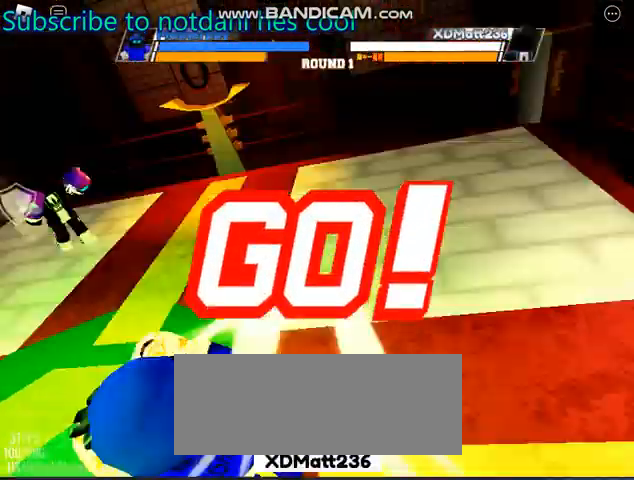
{"keys": [], "mouse": [], "events": [[167, "mouse_left", "up"]]}
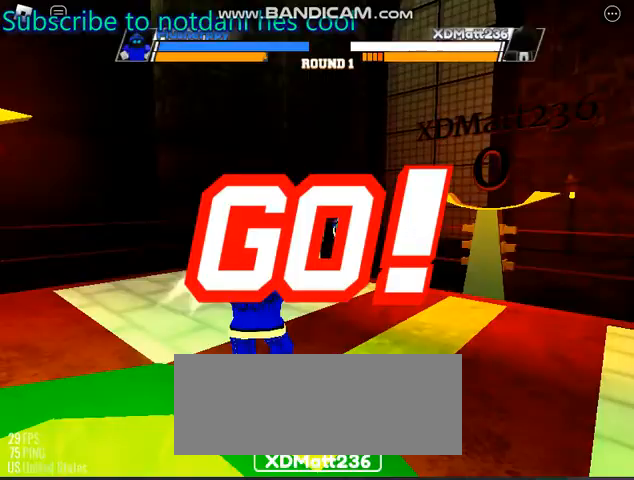
{"keys": ["e"], "mouse": [], "events": [[367, "e", "down"]]}
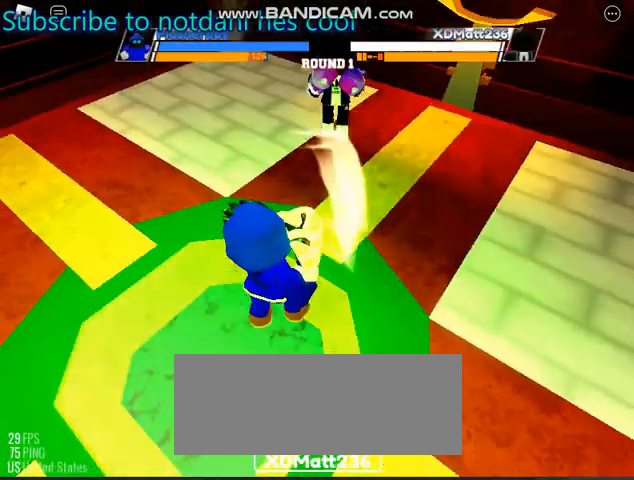
{"keys": [], "mouse": [], "events": [[67, "e", "up"]]}
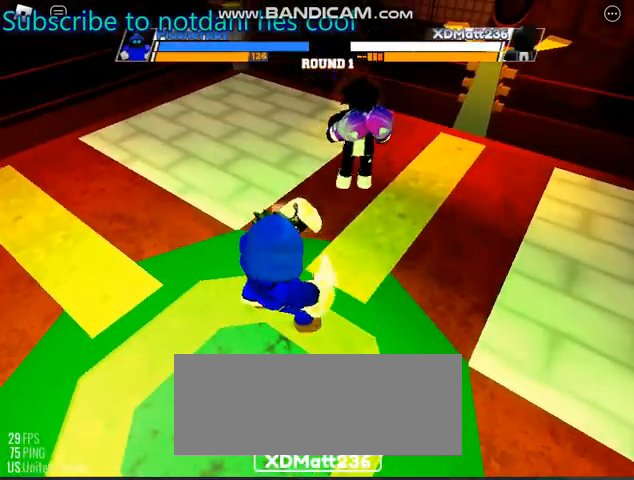
{"keys": [], "mouse": [], "events": []}
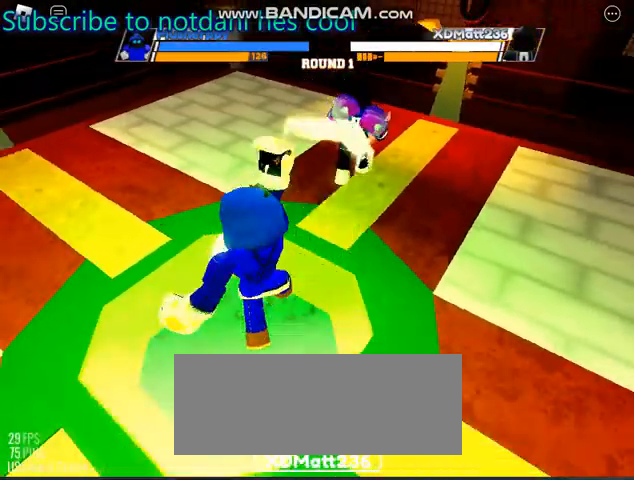
{"keys": [], "mouse": [], "events": []}
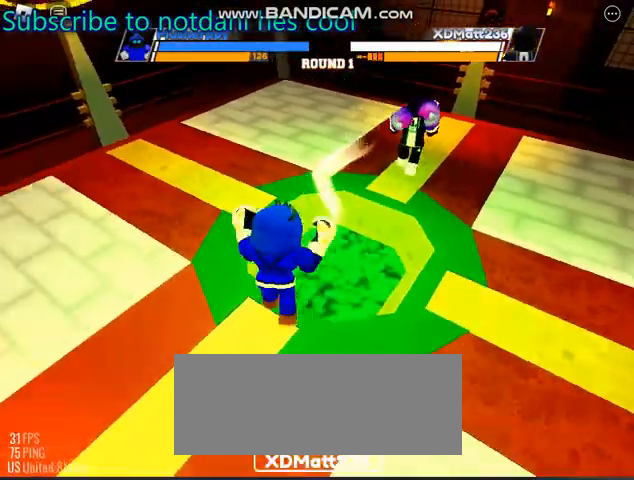
{"keys": ["space"], "mouse": [], "events": [[400, "space", "down"]]}
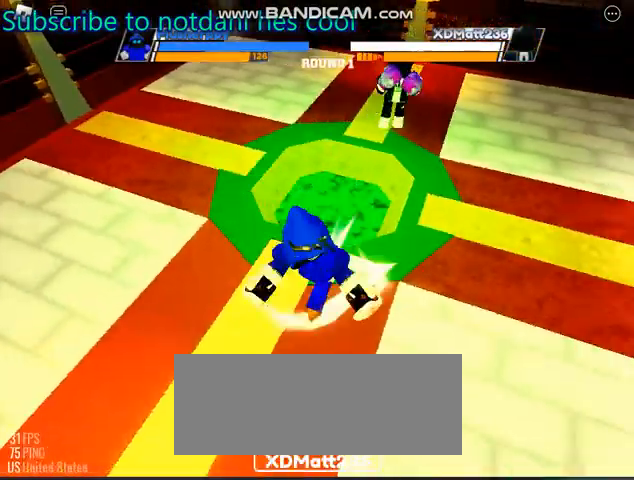
{"keys": ["space"], "mouse": [], "events": []}
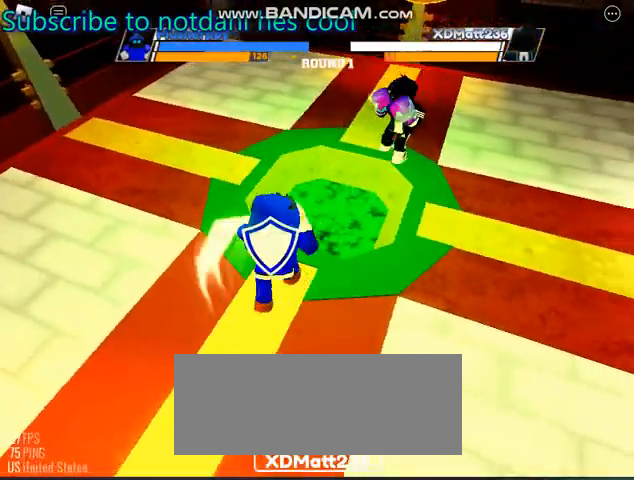
{"keys": [], "mouse": [], "events": [[367, "space", "up"]]}
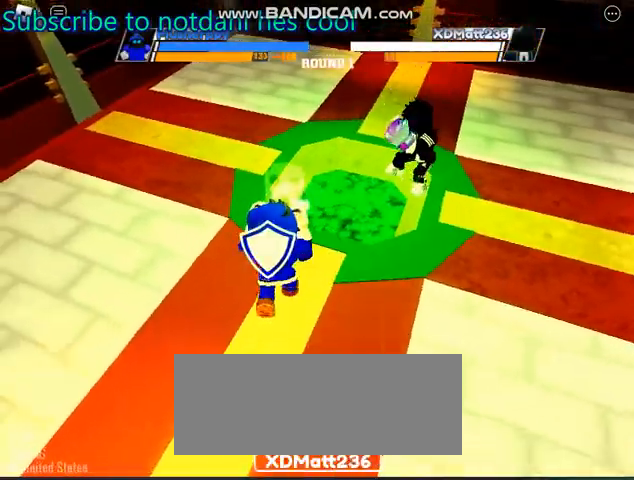
{"keys": [], "mouse": []}
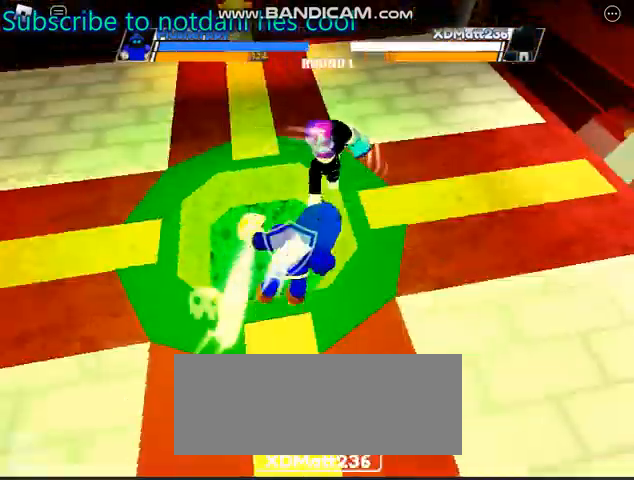
{"keys": [], "mouse": [], "events": []}
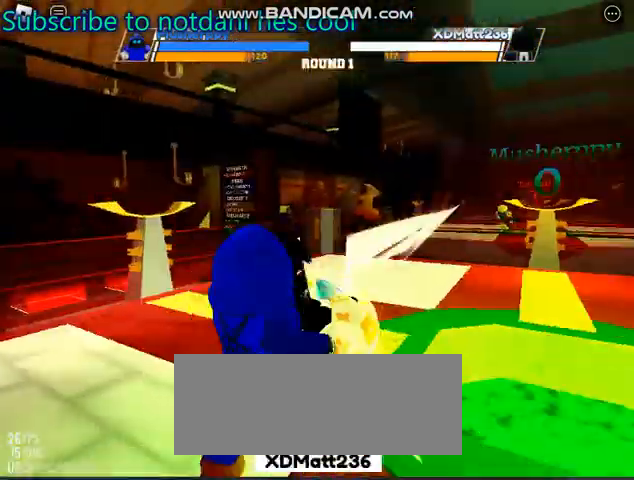
{"keys": [], "mouse": [], "events": []}
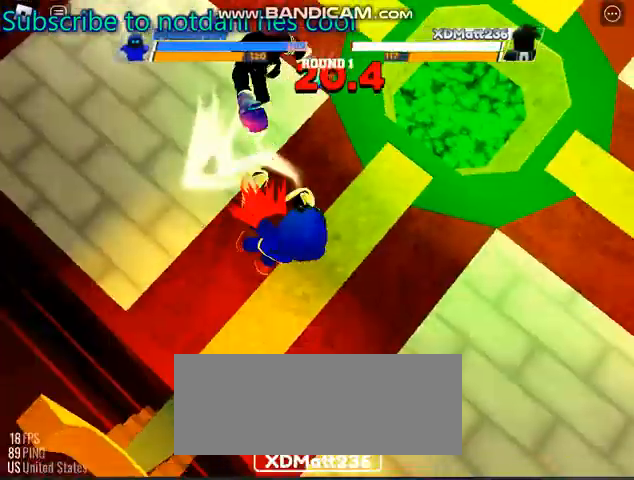
{"keys": [], "mouse": [], "events": [[367, "space", "down"], [467, "space", "up"]]}
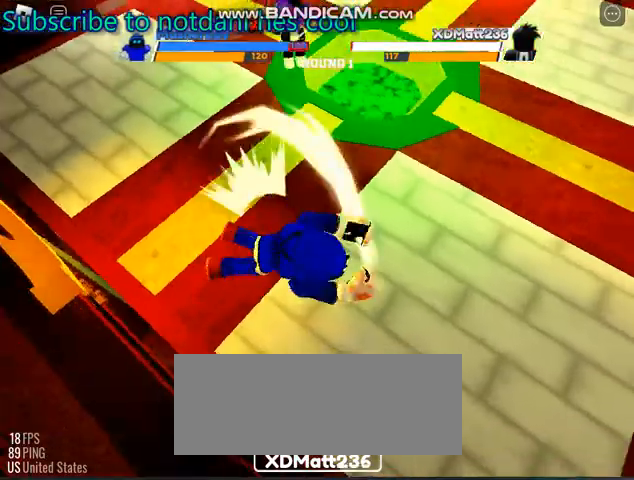
{"keys": [], "mouse": [], "events": []}
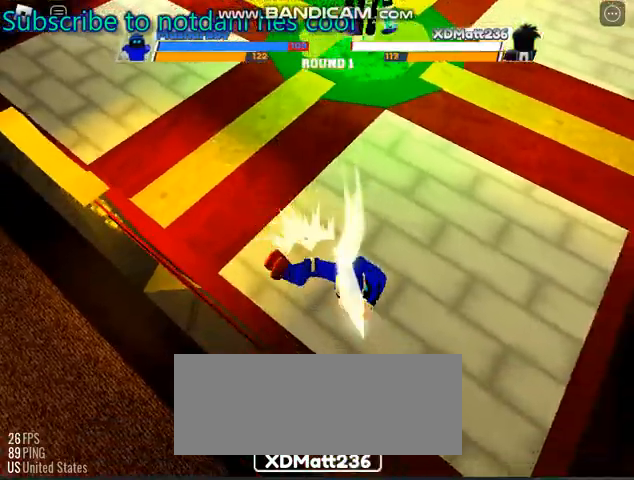
{"keys": [], "mouse": [], "events": []}
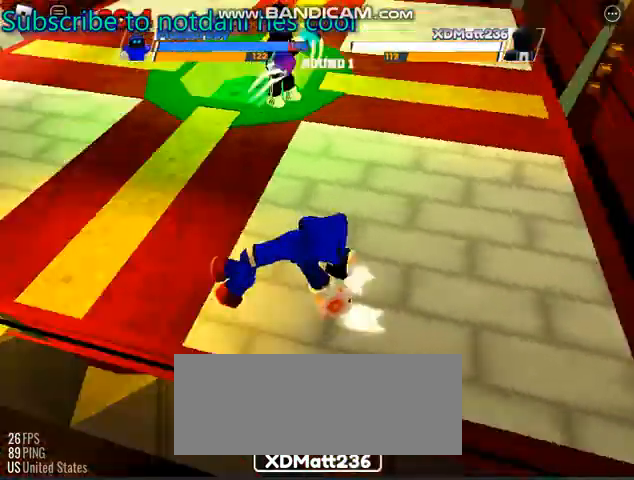
{"keys": [], "mouse": [], "events": []}
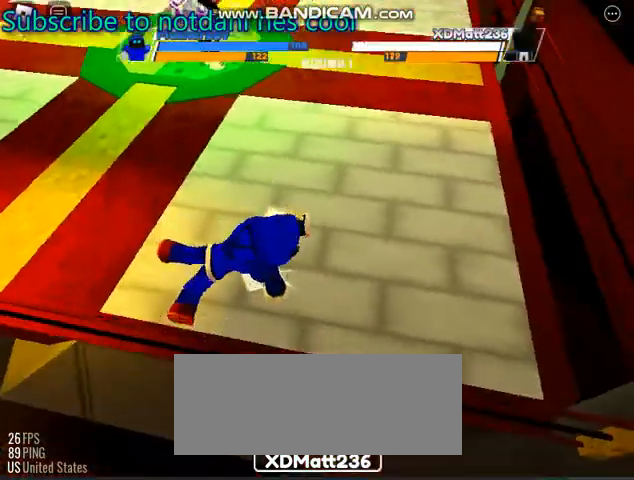
{"keys": [], "mouse": [], "events": []}